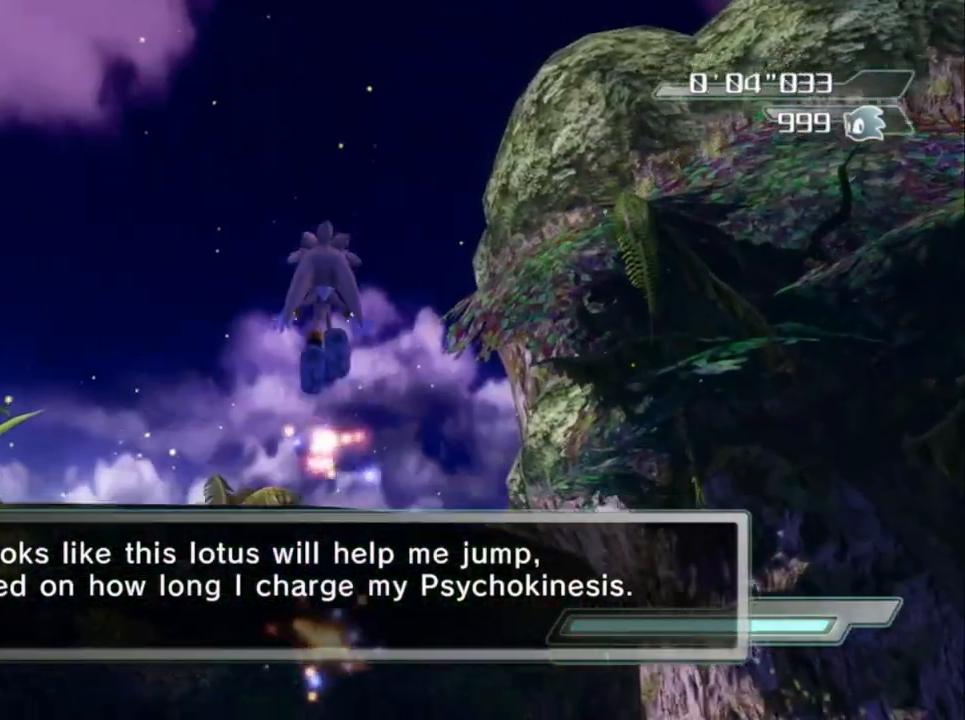
Gameplay with a controller (Xbox layout); each line is a JSON object with the inputs held at the frame after it. "events" lists button and stick changes between this image and that frame as [ms after this image, input, new state], when the widget could be followed in between.
{"buttons": ["A"], "left_stick": "left", "right_stick": "center", "events": [[367, "A", "down"]]}
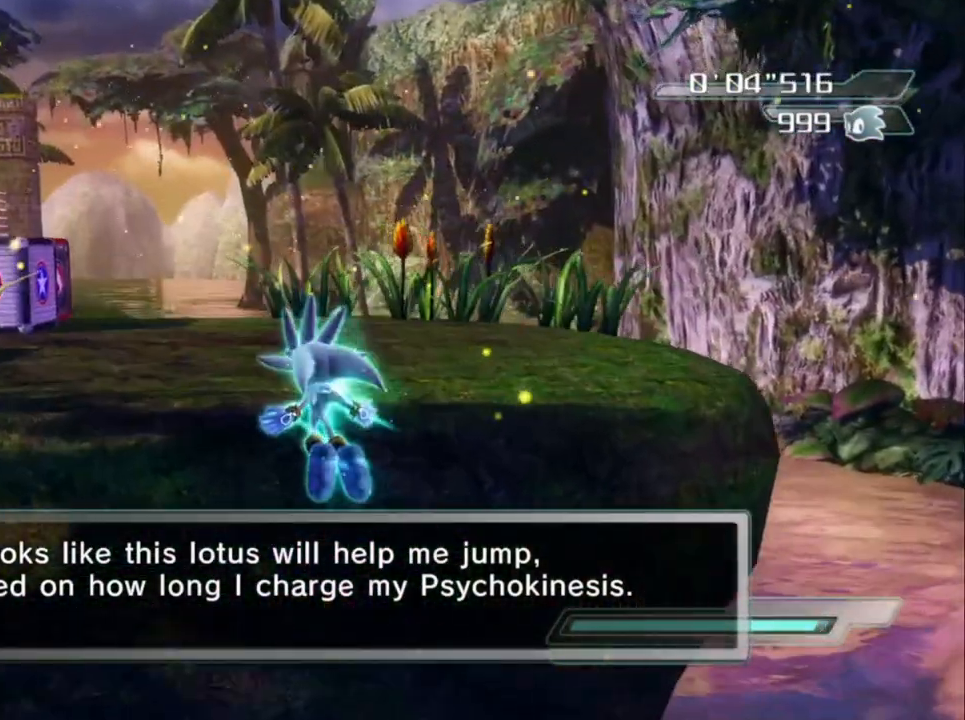
{"buttons": [], "left_stick": "down-left", "right_stick": "down-right", "events": [[250, "A", "up"], [300, "left_stick", "down-left"], [467, "right_stick", "down-right"]]}
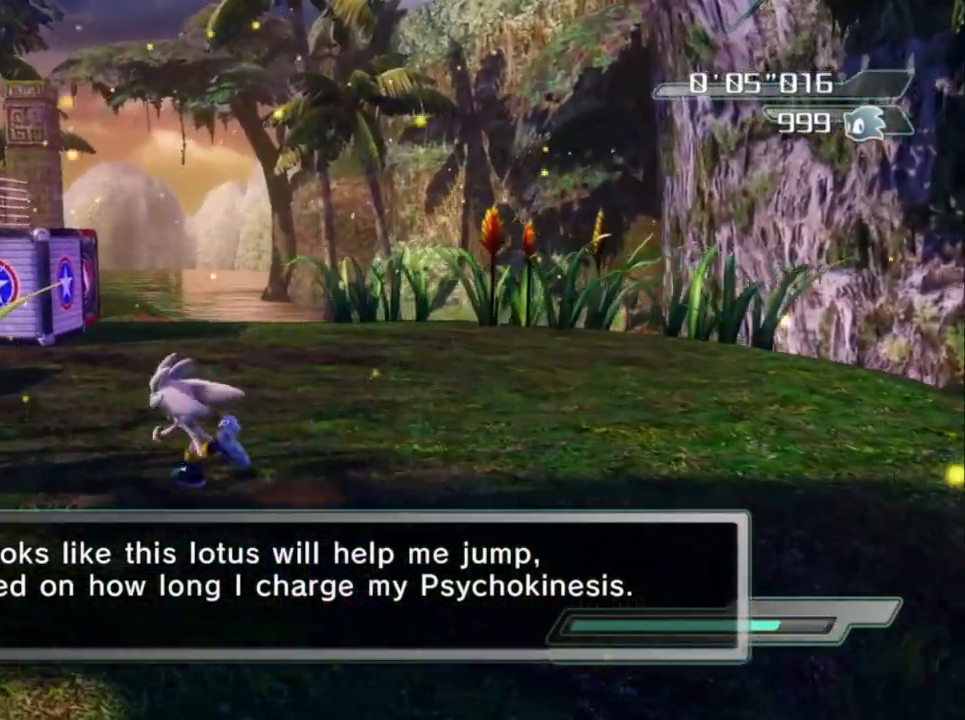
{"buttons": [], "left_stick": "left", "right_stick": "center", "events": [[217, "left_stick", "left"], [283, "right_stick", "center"]]}
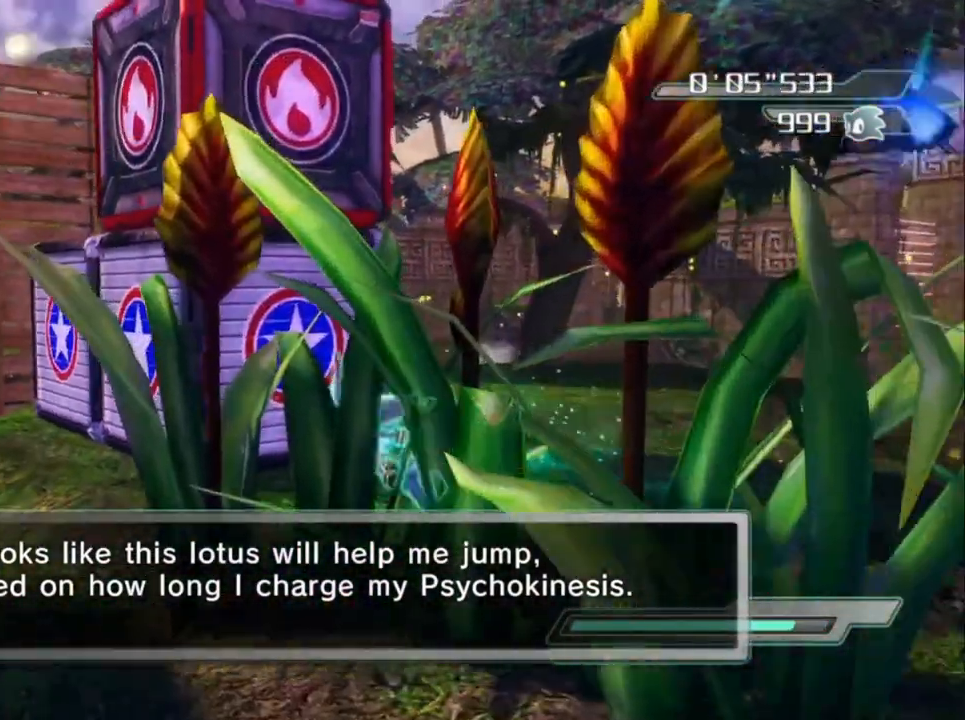
{"buttons": [], "left_stick": "center", "right_stick": "center", "events": [[50, "left_stick", "center"]]}
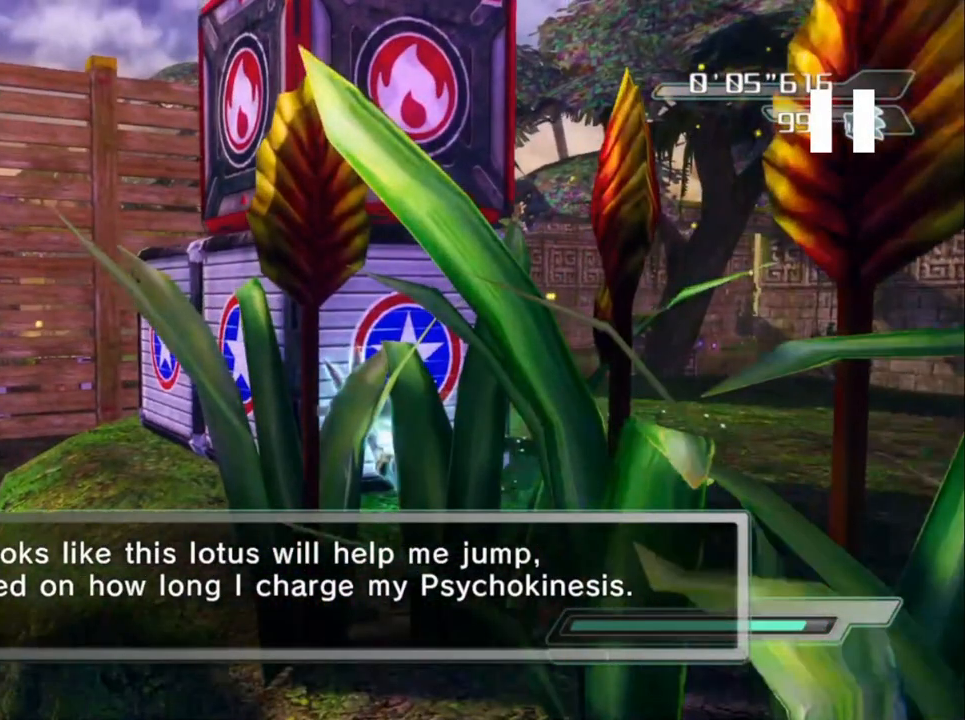
{"buttons": [], "left_stick": "center", "right_stick": "center", "events": []}
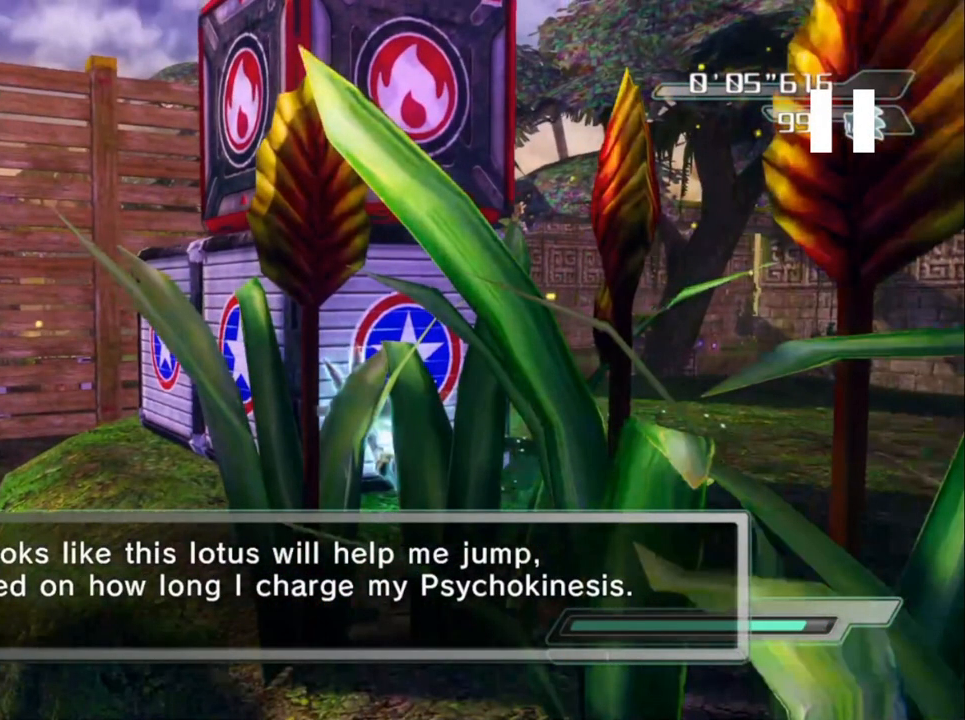
{"buttons": [], "left_stick": "center", "right_stick": "center", "events": []}
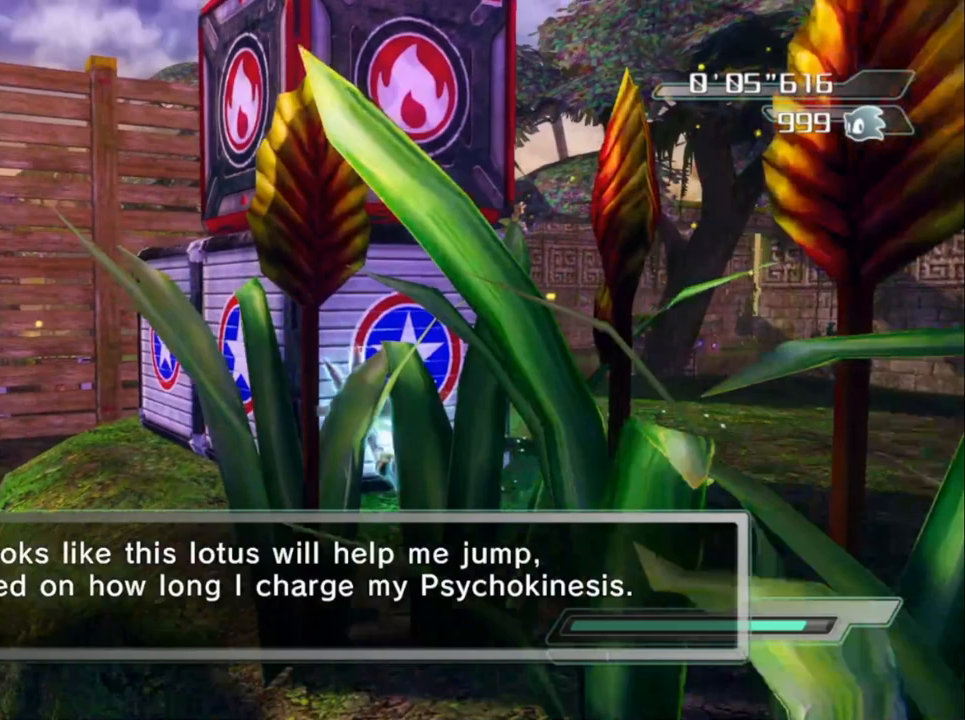
{"buttons": [], "left_stick": "center", "right_stick": "center", "events": []}
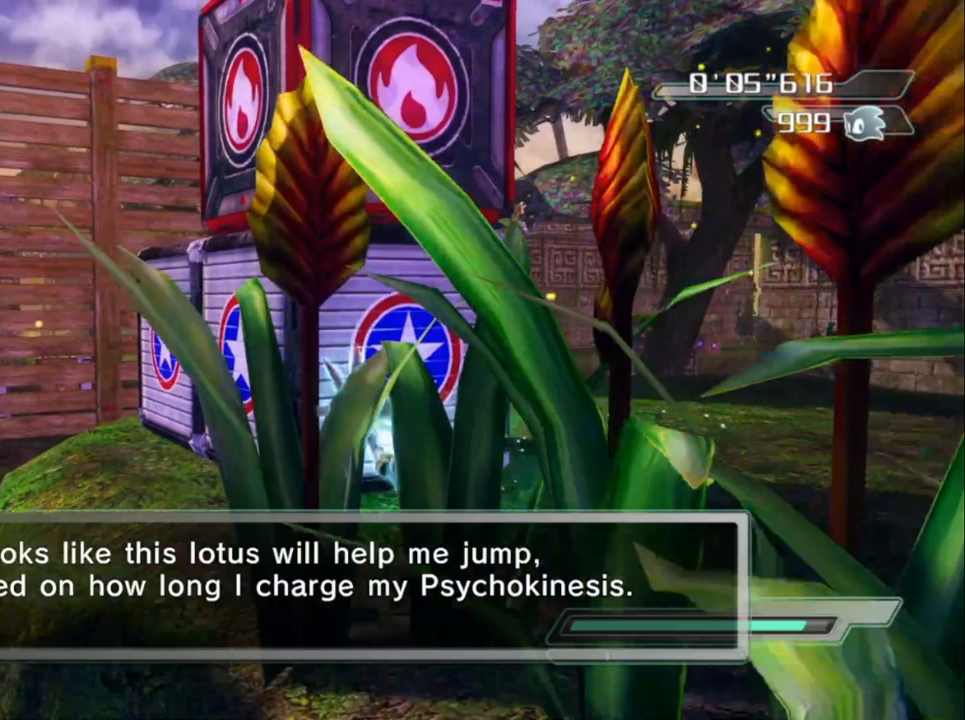
{"buttons": [], "left_stick": "center", "right_stick": "center", "events": []}
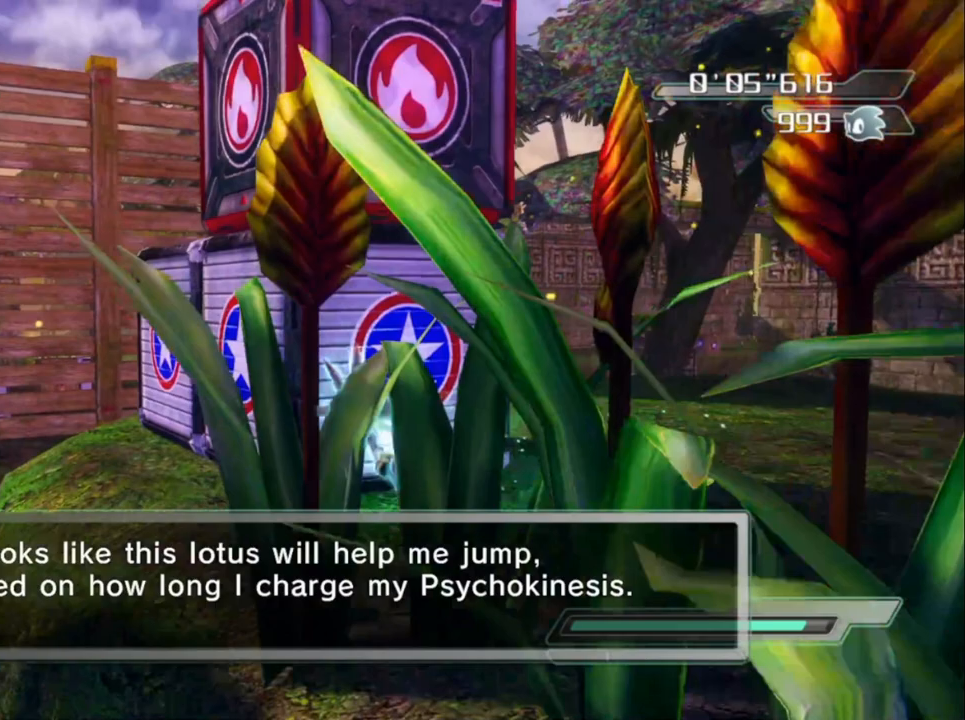
{"buttons": [], "left_stick": "center", "right_stick": "center", "events": []}
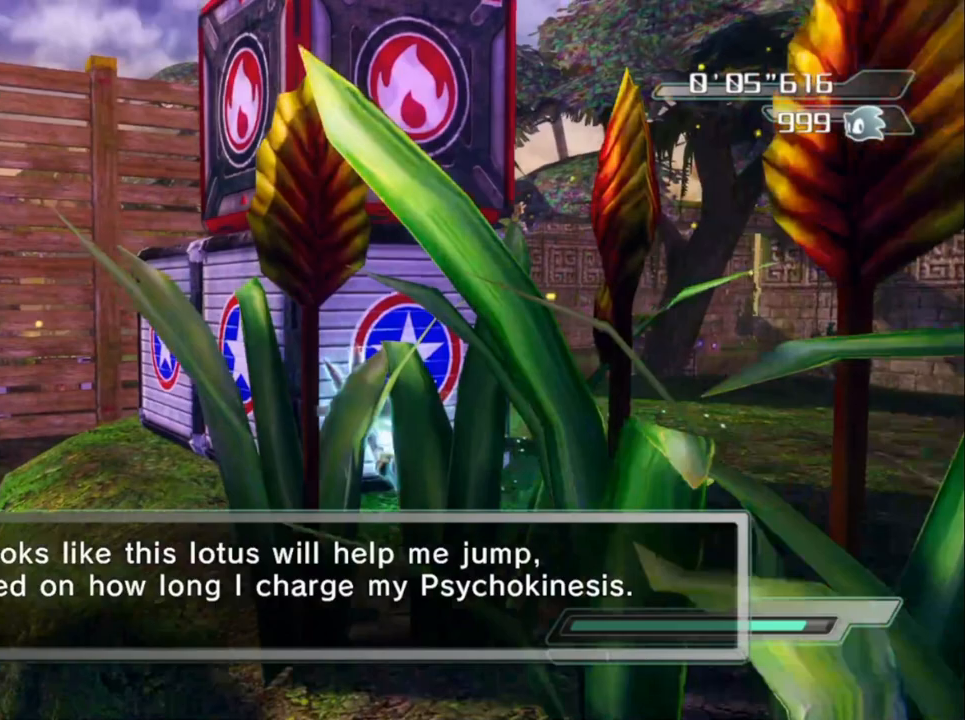
{"buttons": [], "left_stick": "center", "right_stick": "center", "events": []}
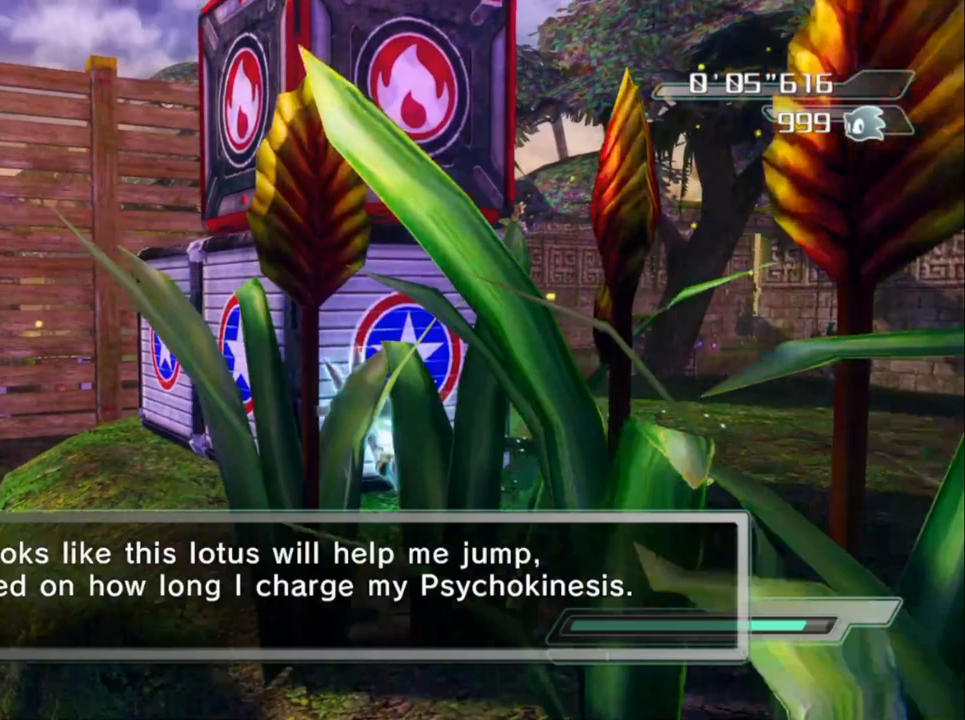
{"buttons": [], "left_stick": "center", "right_stick": "center", "events": []}
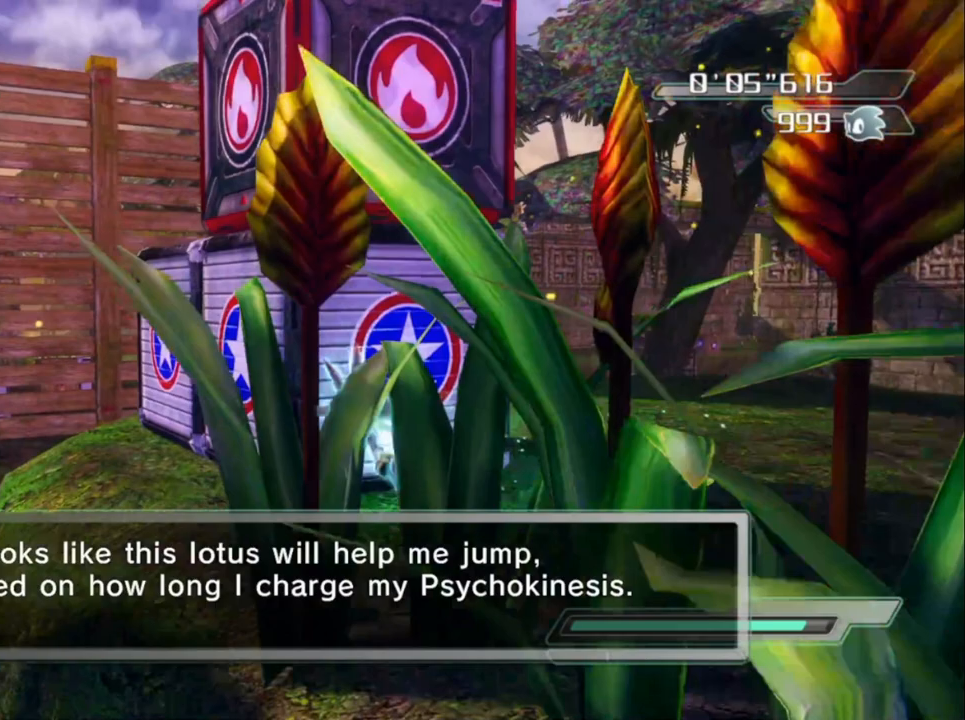
{"buttons": [], "left_stick": "center", "right_stick": "center", "events": []}
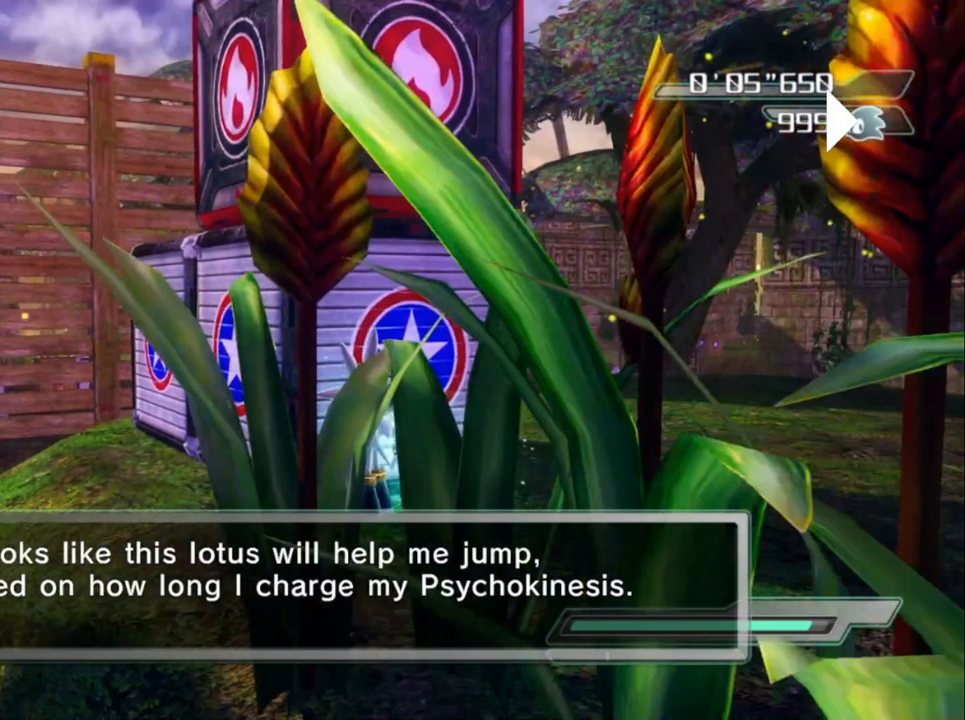
{"buttons": ["A"], "left_stick": "left", "right_stick": "center", "events": [[33, "A", "down"], [217, "left_stick", "left"]]}
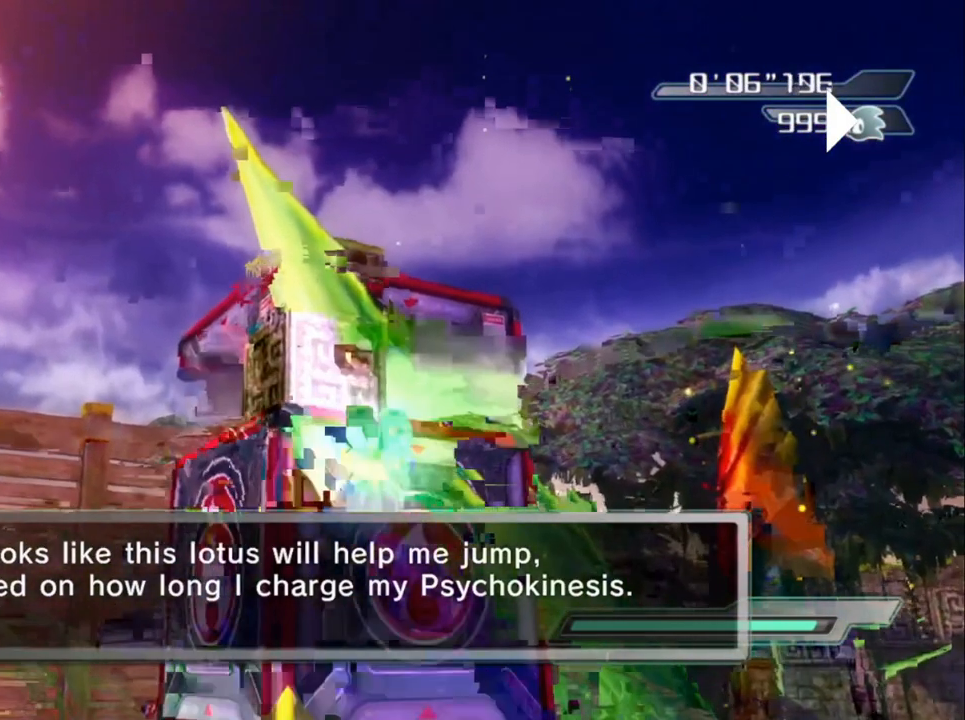
{"buttons": [], "left_stick": "down", "right_stick": "center", "events": [[383, "A", "up"], [483, "left_stick", "down"]]}
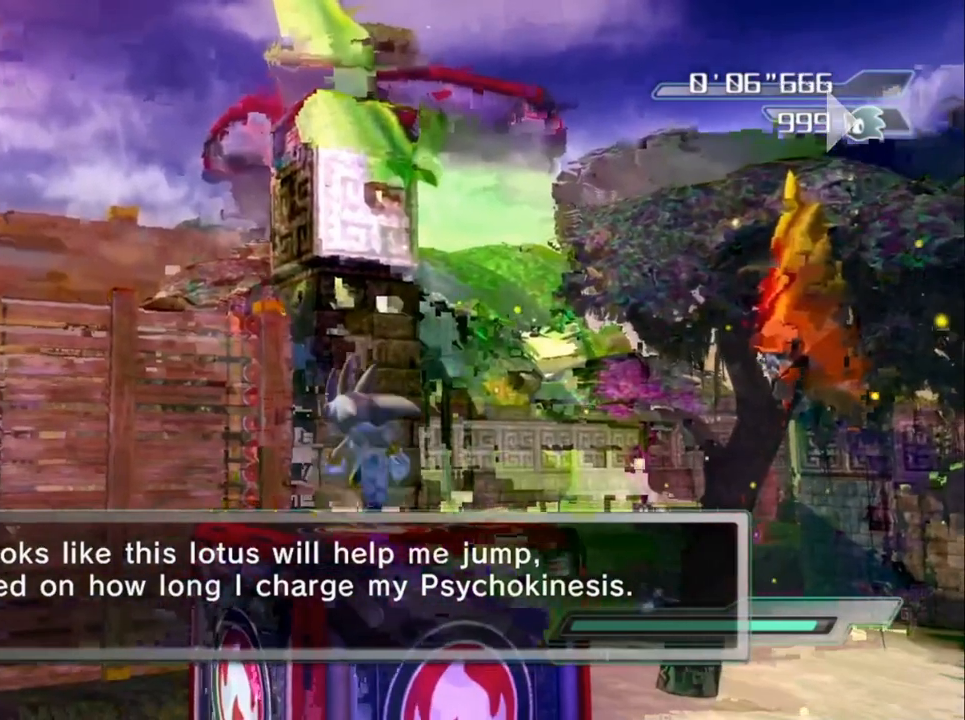
{"buttons": [], "left_stick": "down", "right_stick": "down-right", "events": [[50, "right_stick", "down-right"]]}
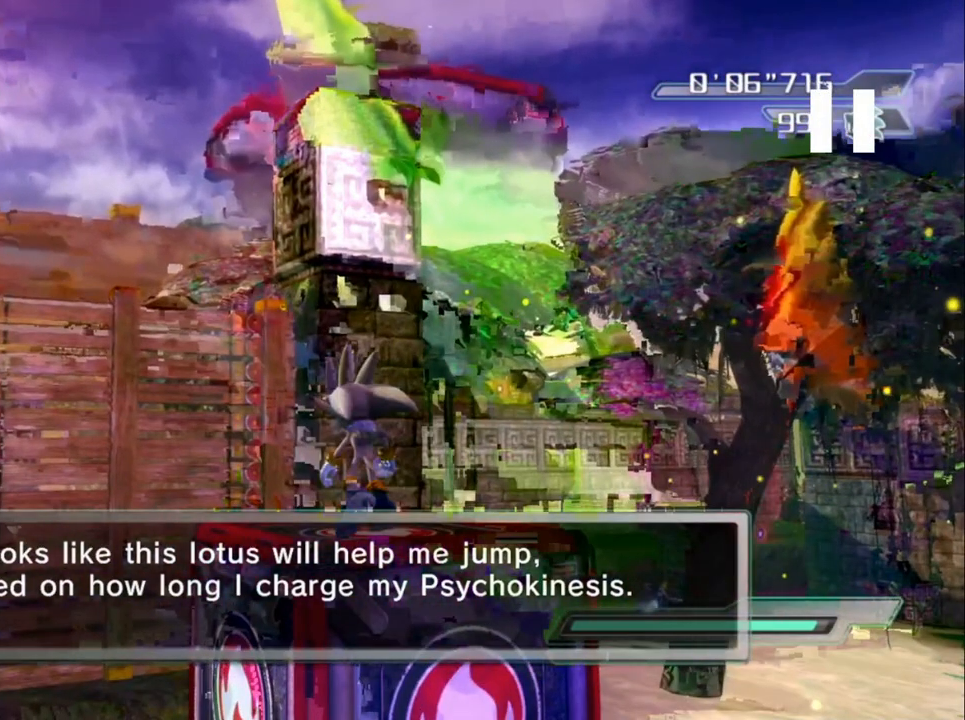
{"buttons": [], "left_stick": "down", "right_stick": "down-right", "events": []}
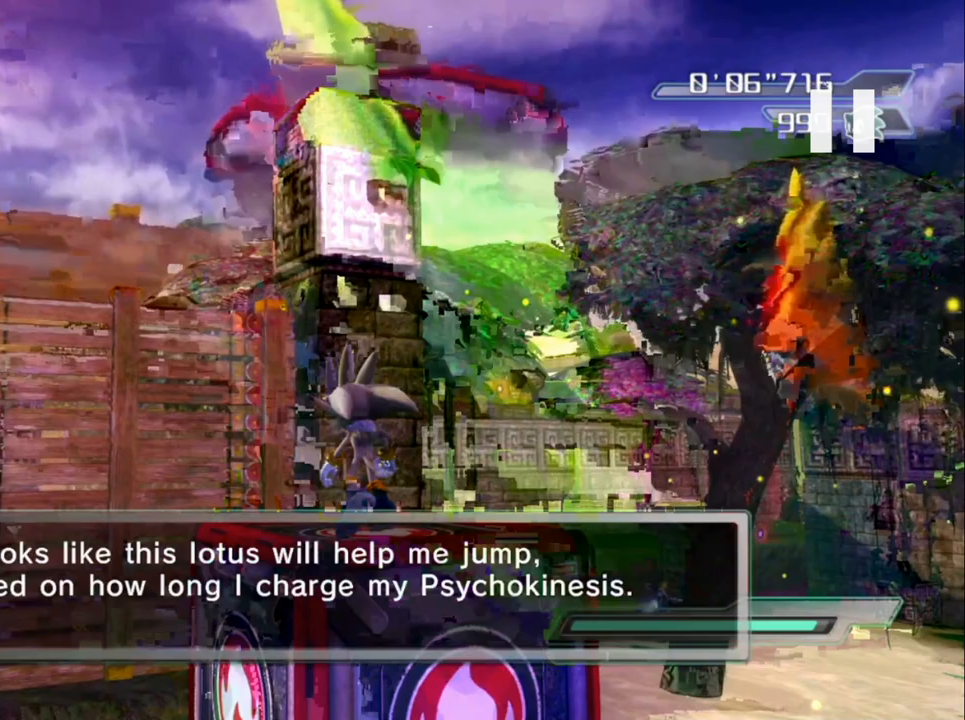
{"buttons": [], "left_stick": "down", "right_stick": "down-right", "events": []}
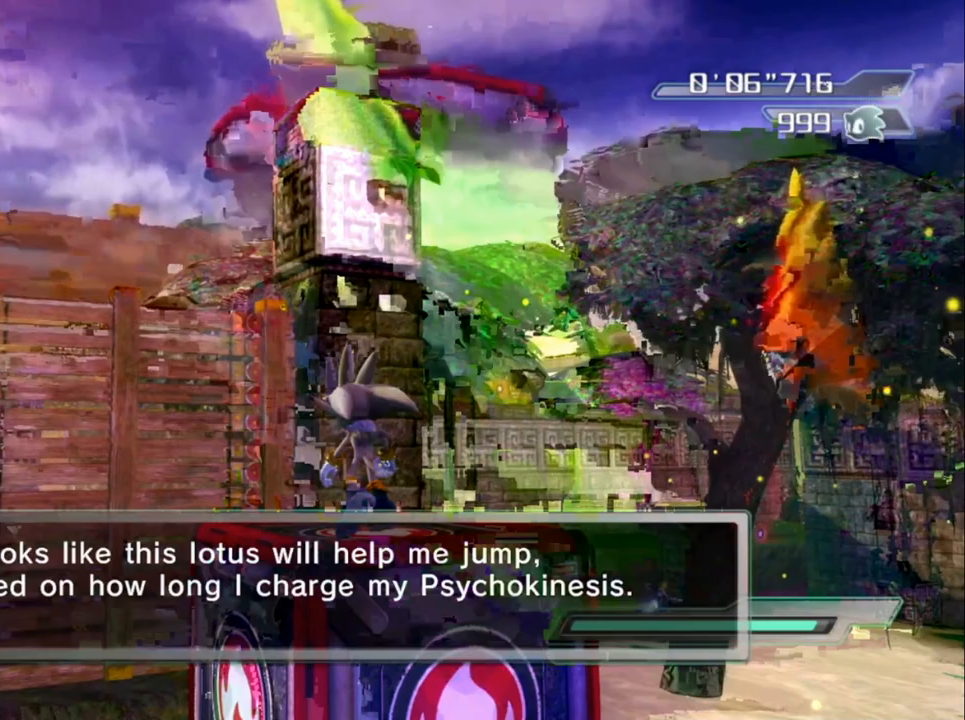
{"buttons": [], "left_stick": "down", "right_stick": "down-right", "events": []}
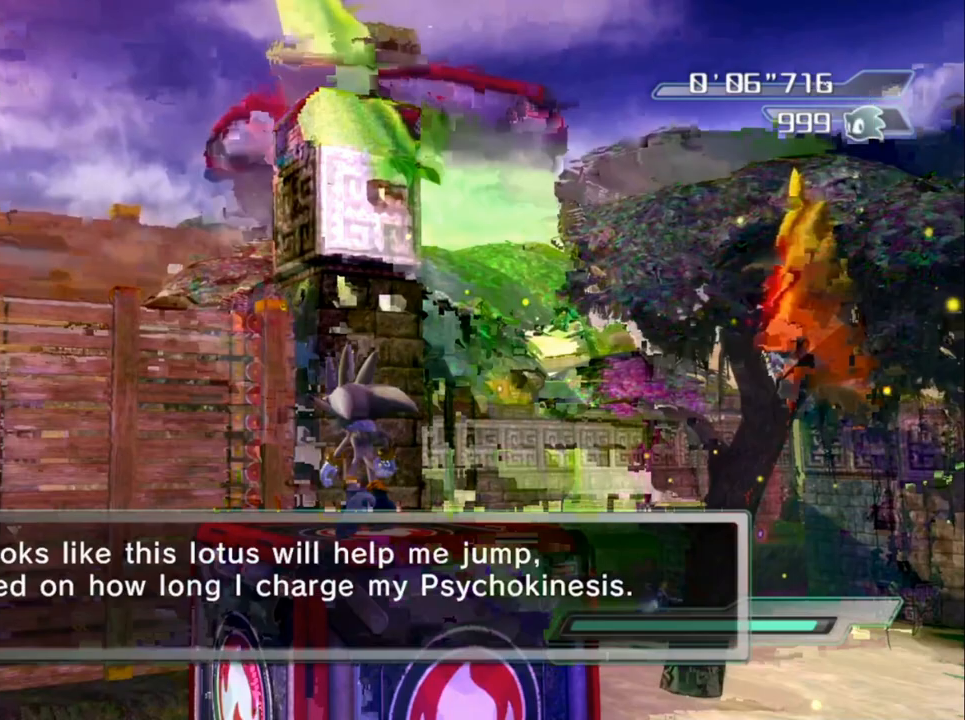
{"buttons": [], "left_stick": "center", "right_stick": "center", "events": [[200, "left_stick", "center"], [200, "right_stick", "center"]]}
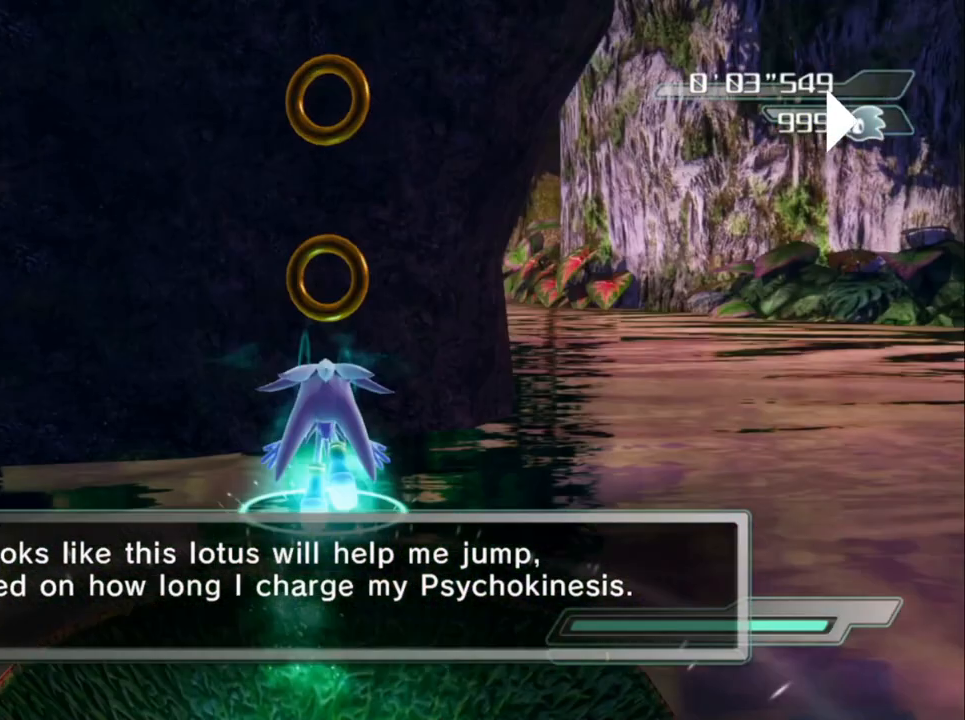
{"buttons": [], "left_stick": "left", "right_stick": "center", "events": [[400, "left_stick", "left"]]}
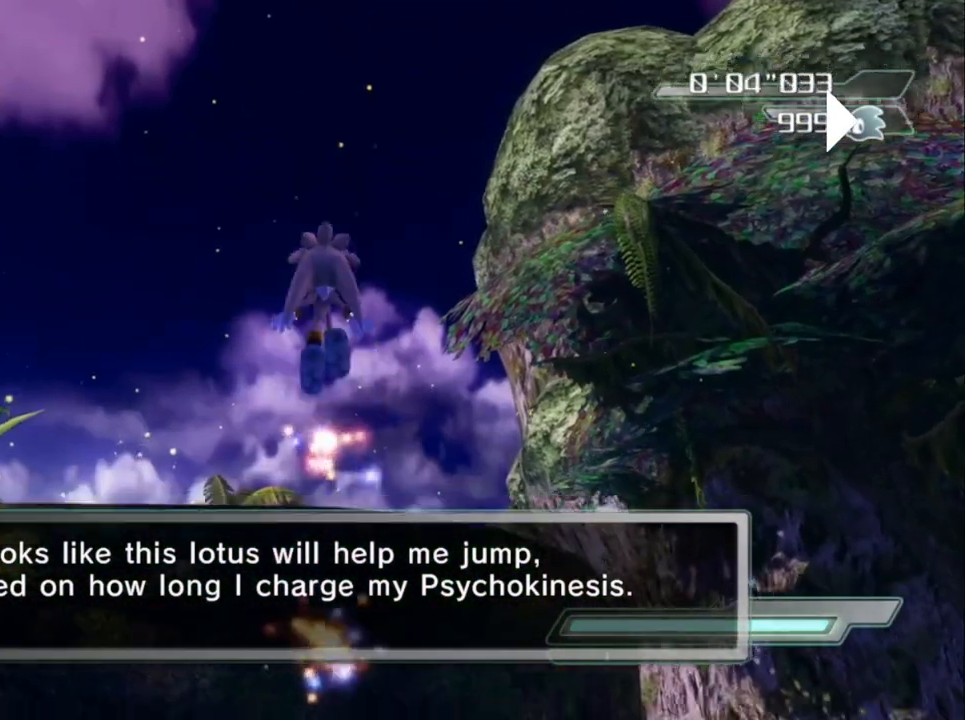
{"buttons": ["A"], "left_stick": "left", "right_stick": "center", "events": [[350, "A", "down"]]}
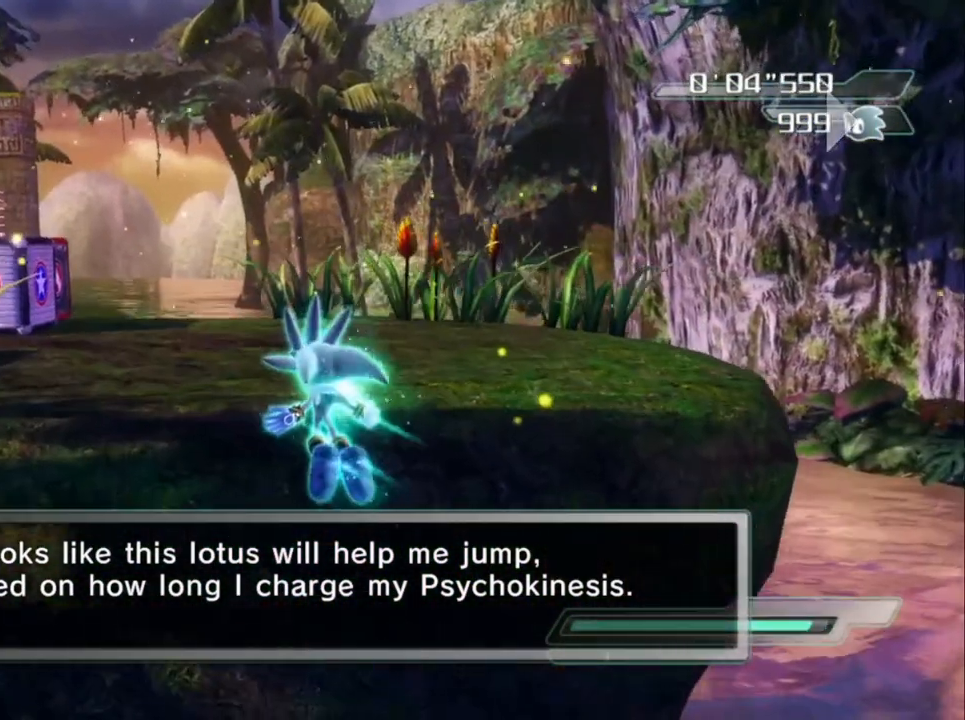
{"buttons": [], "left_stick": "down-left", "right_stick": "down-right", "events": [[233, "A", "up"], [267, "left_stick", "down-left"], [450, "right_stick", "down-right"]]}
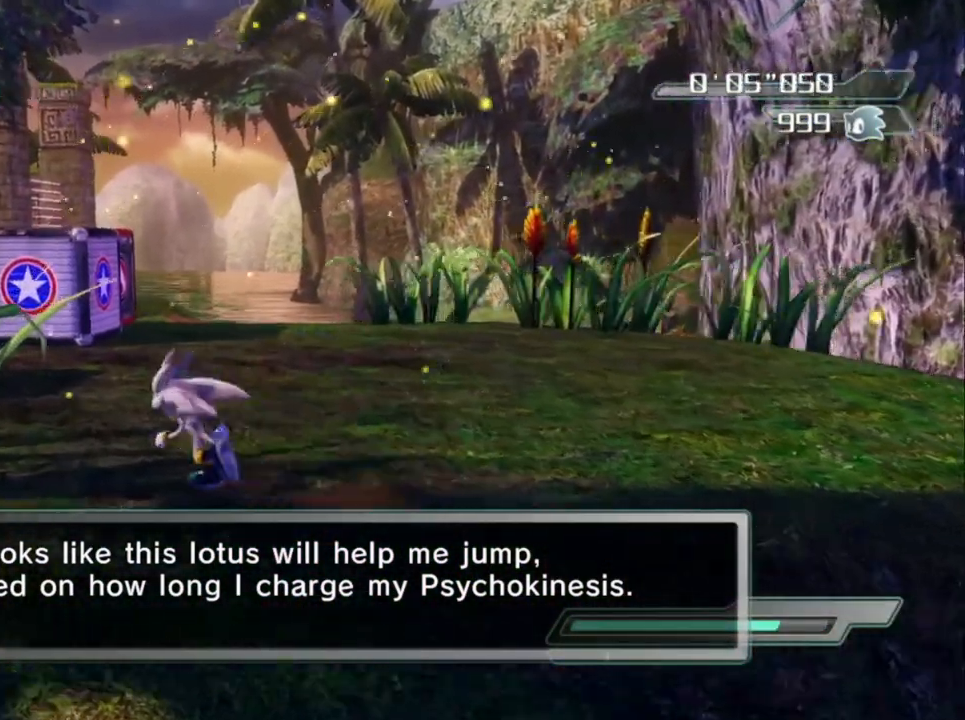
{"buttons": [], "left_stick": "left", "right_stick": "center", "events": [[200, "left_stick", "left"], [267, "right_stick", "center"]]}
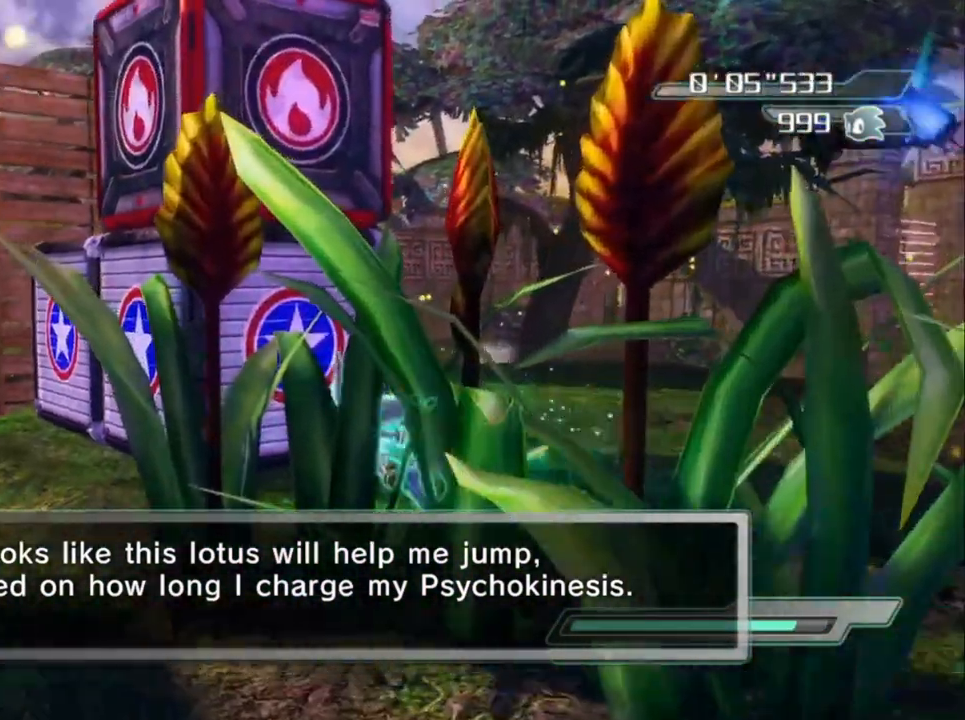
{"buttons": ["A"], "left_stick": "left", "right_stick": "center", "events": [[33, "left_stick", "center"], [150, "A", "down"], [333, "left_stick", "left"]]}